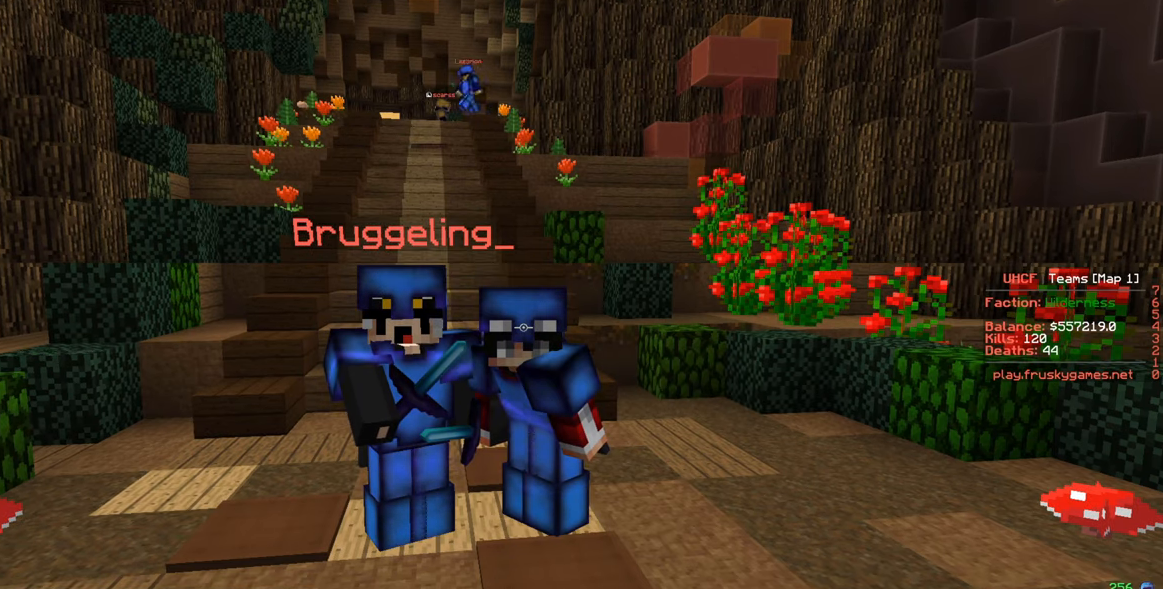
Gameplay with keyboard and mouse; each line is a JSON object with the keys and mouse buttons held at the frame after it. "events" lists presses ("down") and releases ("up") of "a", "d", "s", "w", "mouse_left" and "mouse_right" between this image and that frame as [ms after this image, input, new state], when the widget could be followed in between. "mouse_left", "mouse_right" = the "left", "right" buttons of the "mouse" list. No other keys are recorded. Fast repeated clicks can show as one long hold. Mouse movement is not recorded.
{"keys": [], "mouse": [], "events": [[250, "w", "down"], [416, "w", "up"]]}
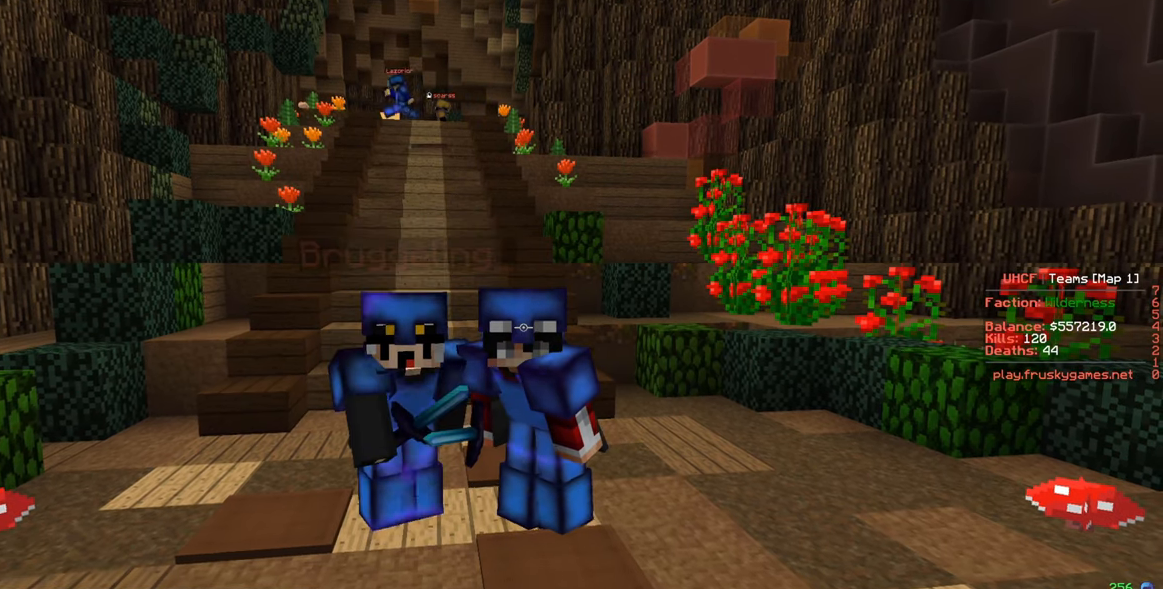
{"keys": [], "mouse": [], "events": []}
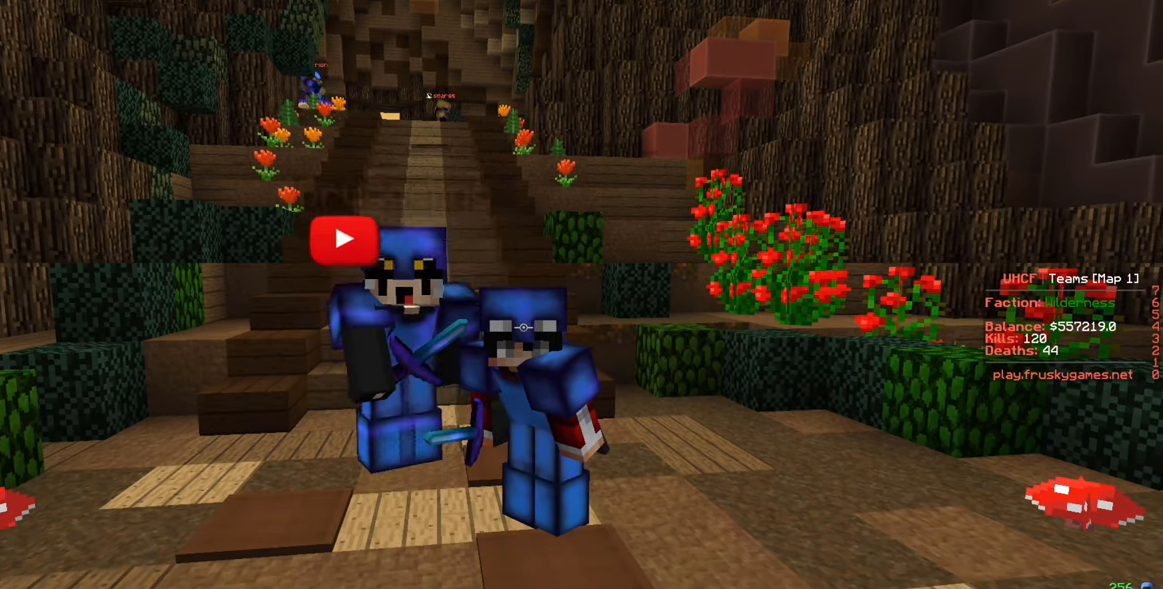
{"keys": [], "mouse": [], "events": []}
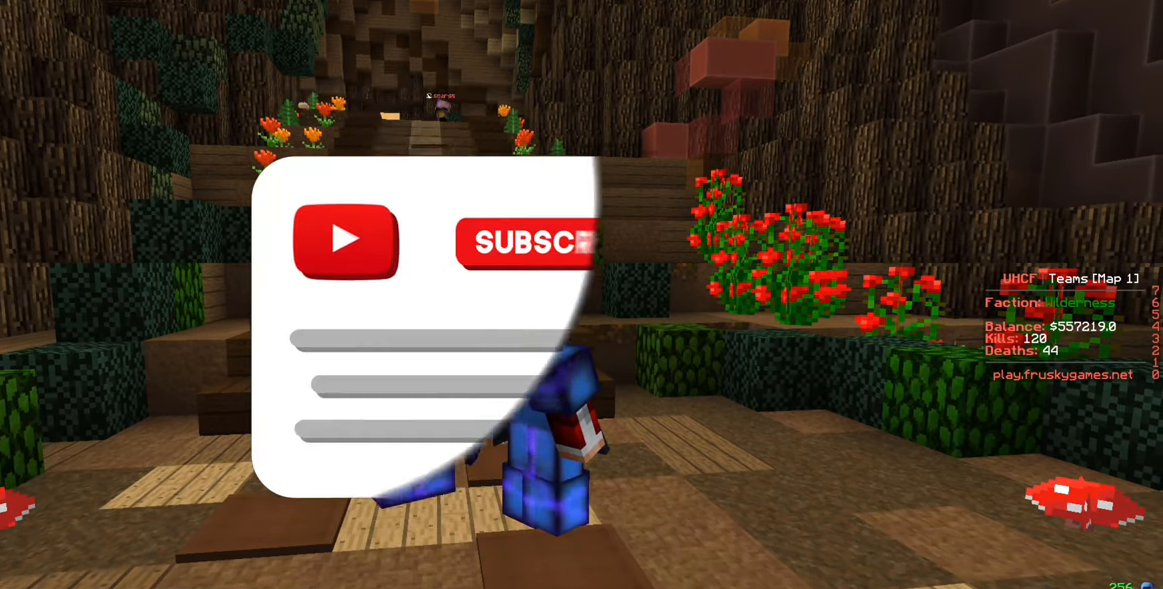
{"keys": ["a", "w"], "mouse": [], "events": [[333, "a", "down"], [417, "w", "down"]]}
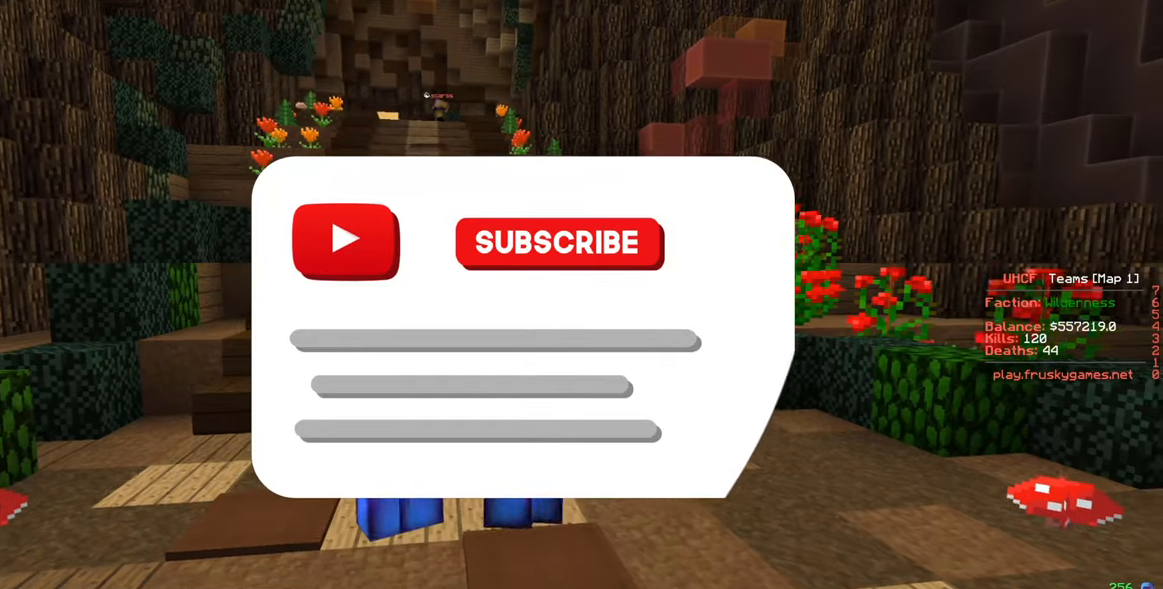
{"keys": [], "mouse": [], "events": [[183, "d", "down"], [200, "a", "up"], [200, "w", "up"], [383, "d", "up"]]}
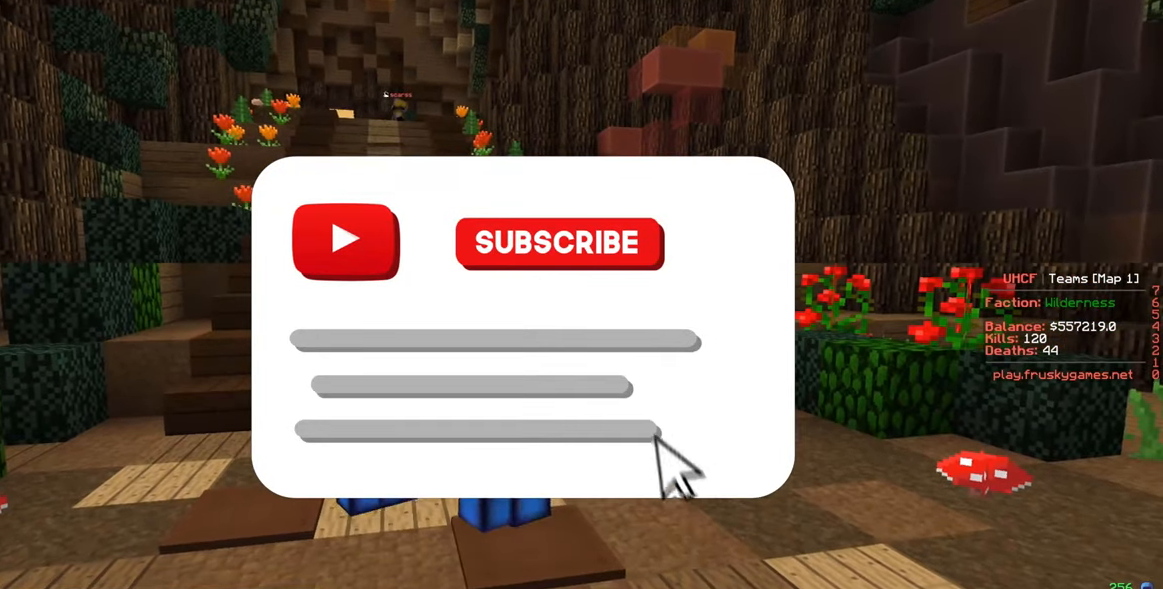
{"keys": [], "mouse": ["right"], "events": [[100, "mouse_right", "down"]]}
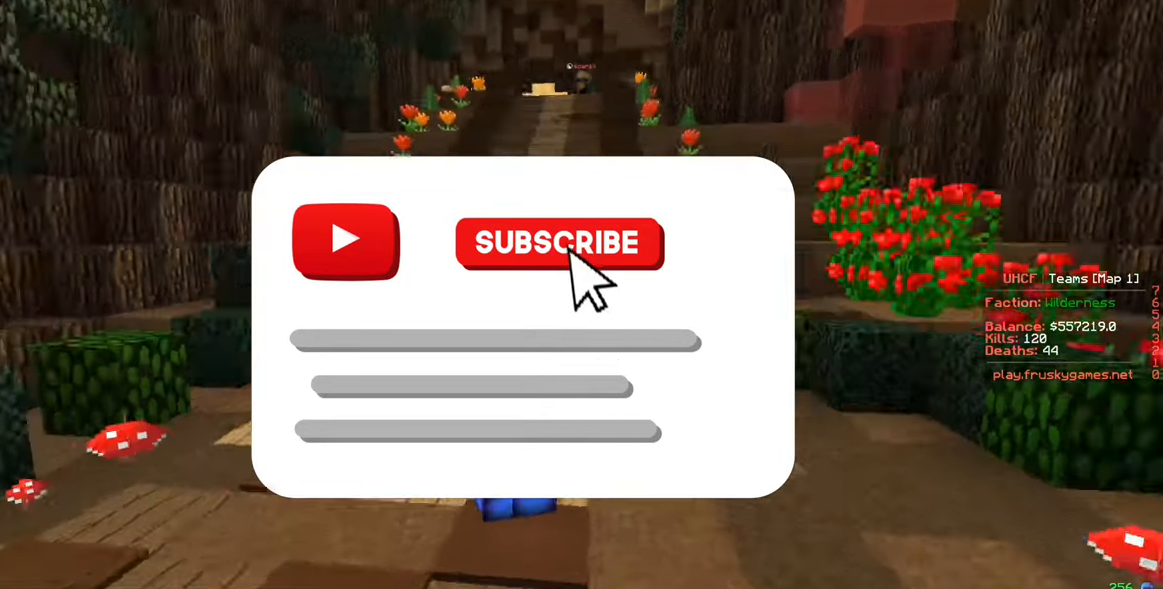
{"keys": [], "mouse": ["right"], "events": []}
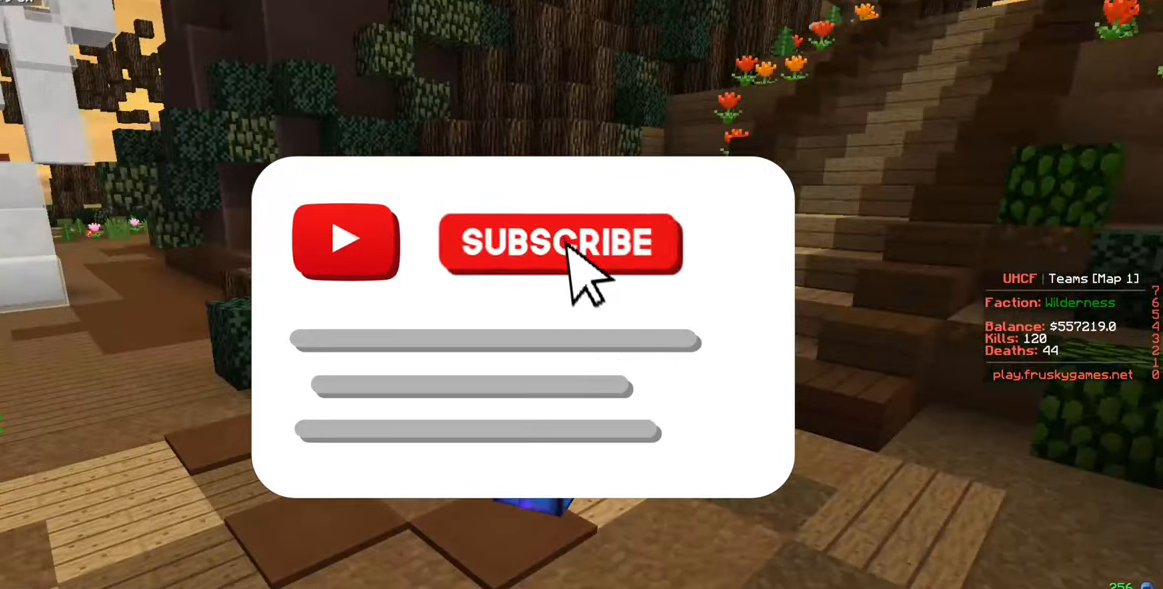
{"keys": [], "mouse": ["left", "right"], "events": [[250, "mouse_left", "down"]]}
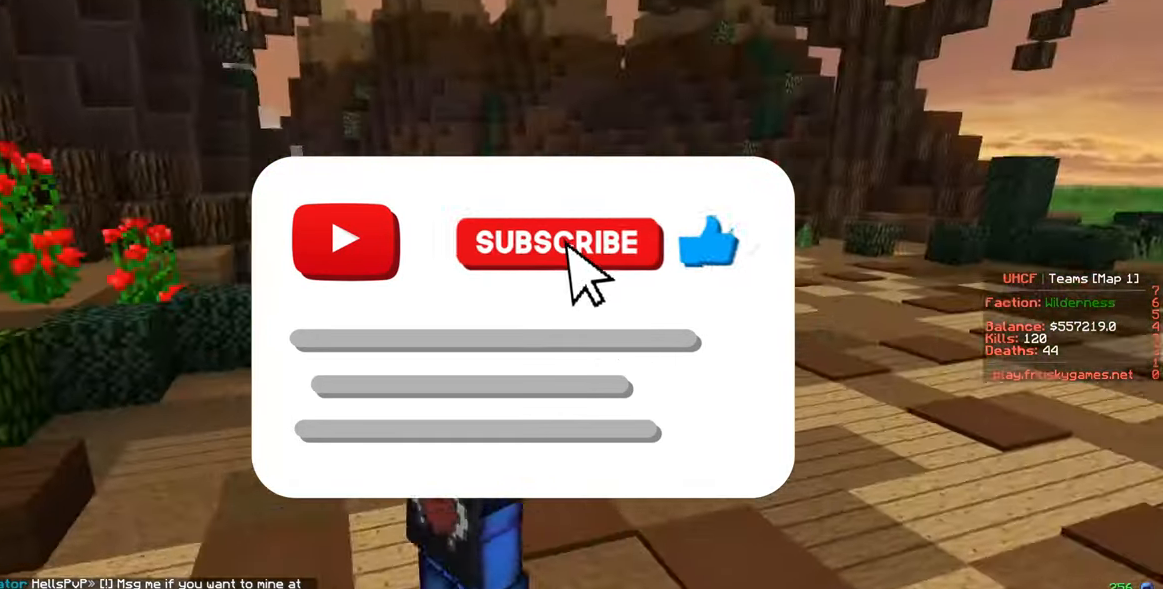
{"keys": [], "mouse": ["left", "right"], "events": []}
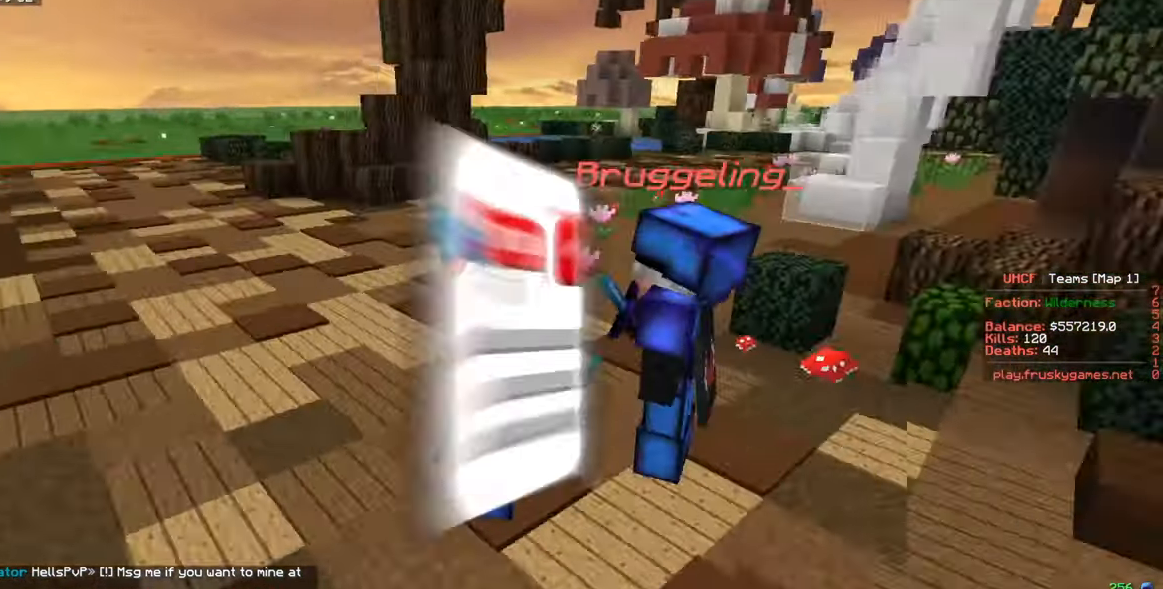
{"keys": [], "mouse": ["left", "right"], "events": []}
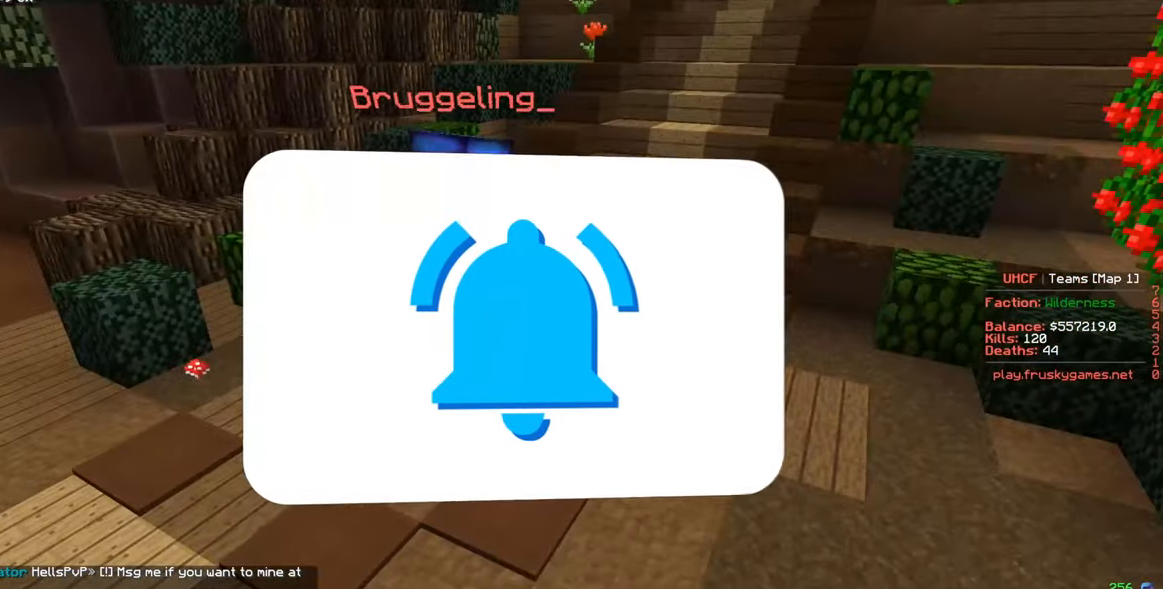
{"keys": [], "mouse": ["left", "right"], "events": []}
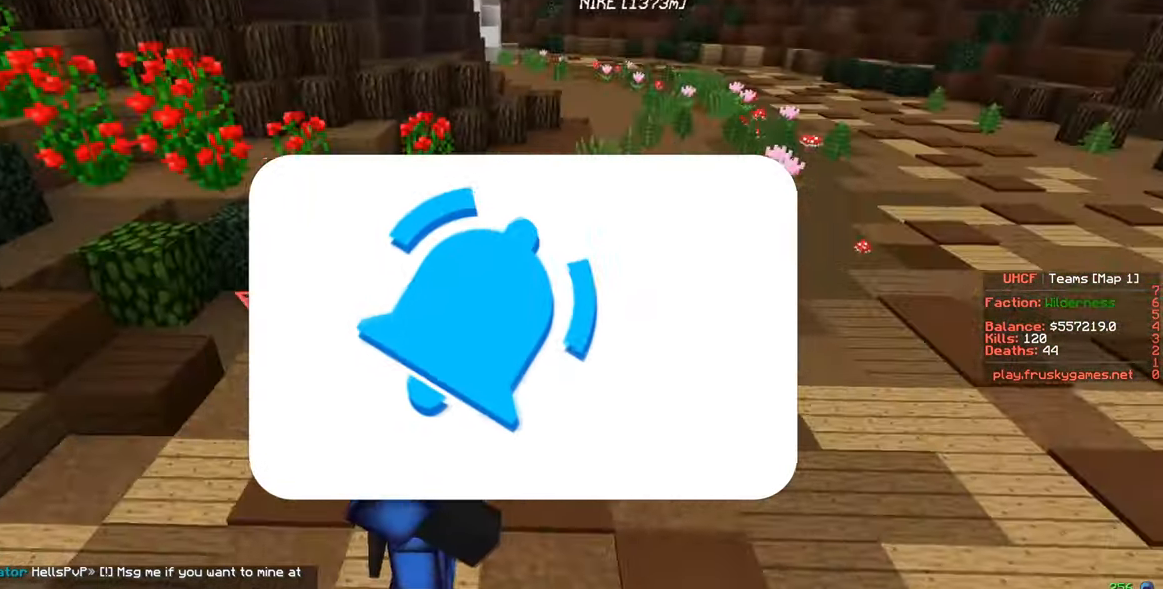
{"keys": ["a", "w"], "mouse": ["left", "right"], "events": [[217, "w", "down"], [400, "a", "down"]]}
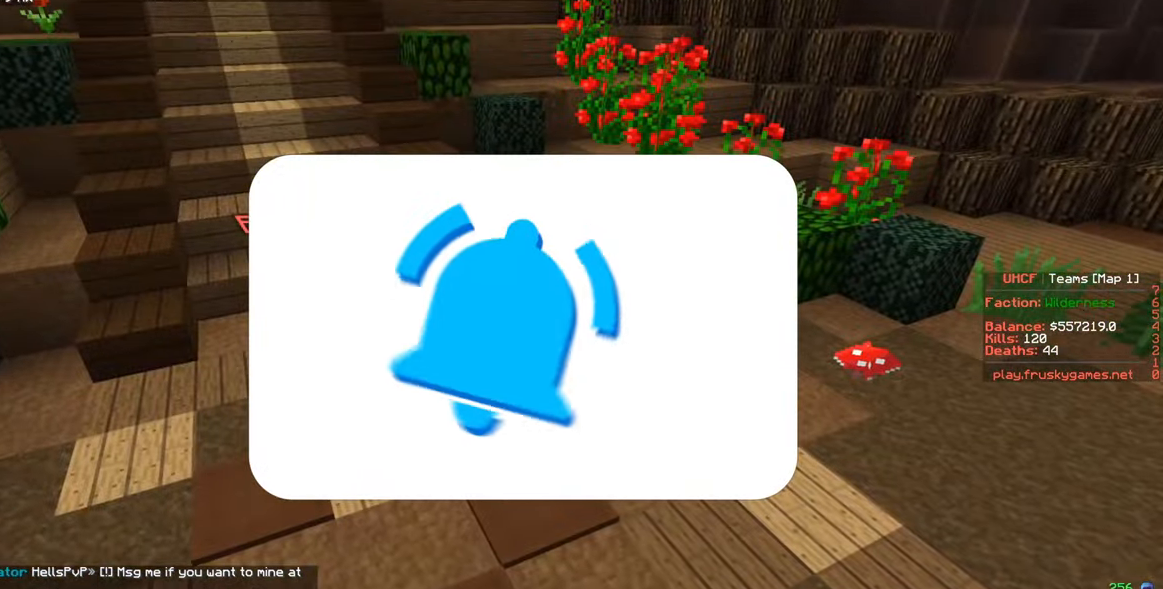
{"keys": ["a", "w"], "mouse": ["left", "right"], "events": []}
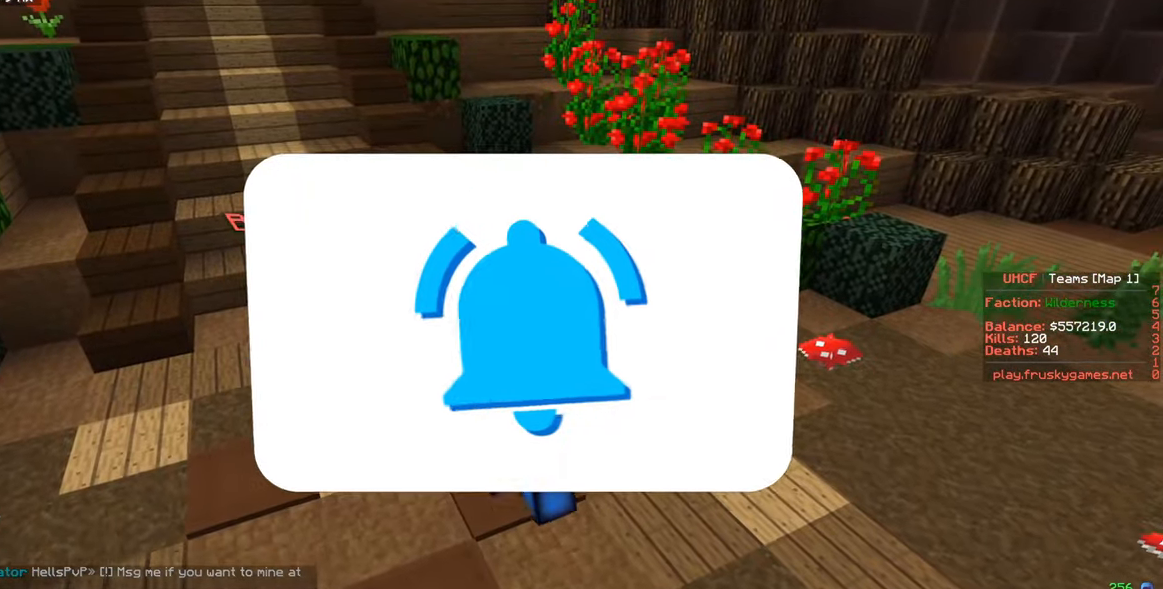
{"keys": ["a", "w"], "mouse": ["left", "right"], "events": []}
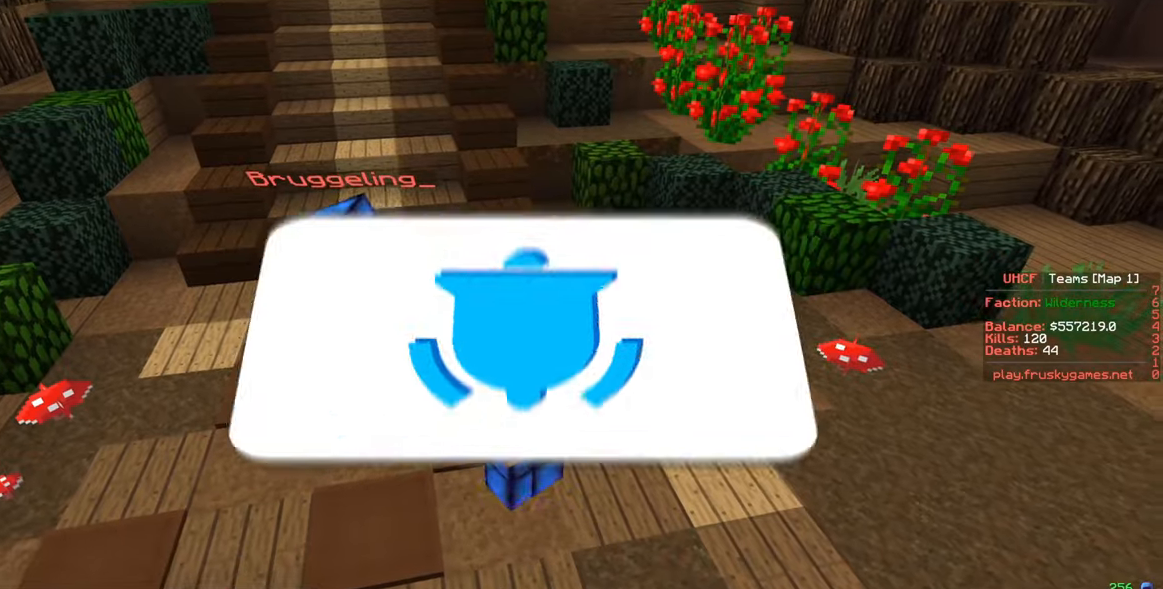
{"keys": ["w"], "mouse": ["left", "right"], "events": [[417, "a", "up"]]}
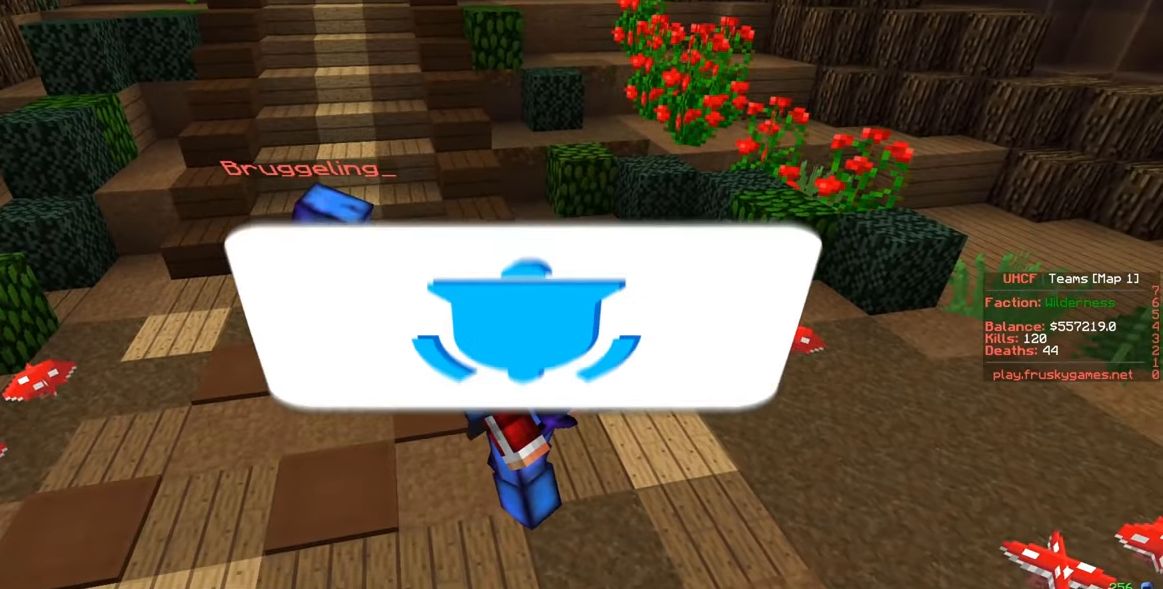
{"keys": ["w"], "mouse": ["left", "right"], "events": []}
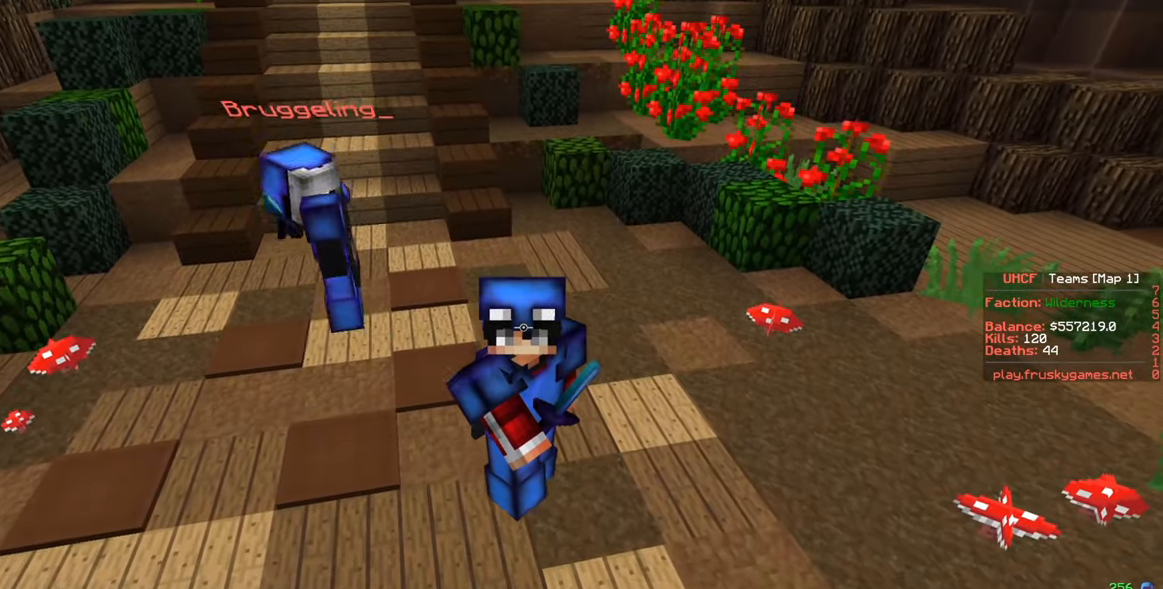
{"keys": ["w"], "mouse": ["left", "right"], "events": []}
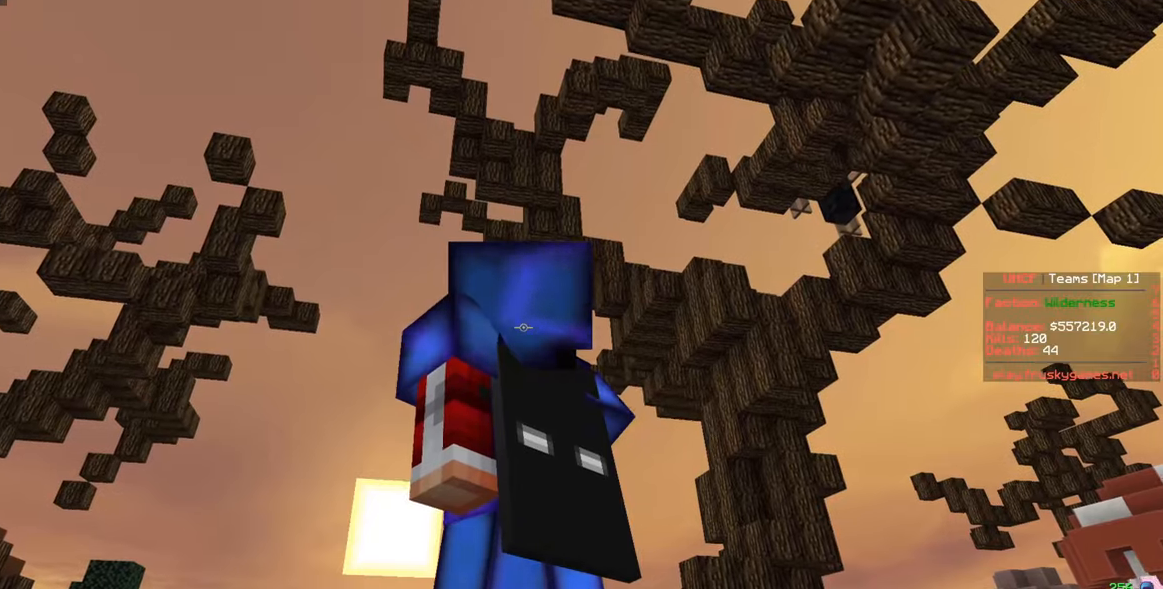
{"keys": ["w"], "mouse": ["left", "right"], "events": []}